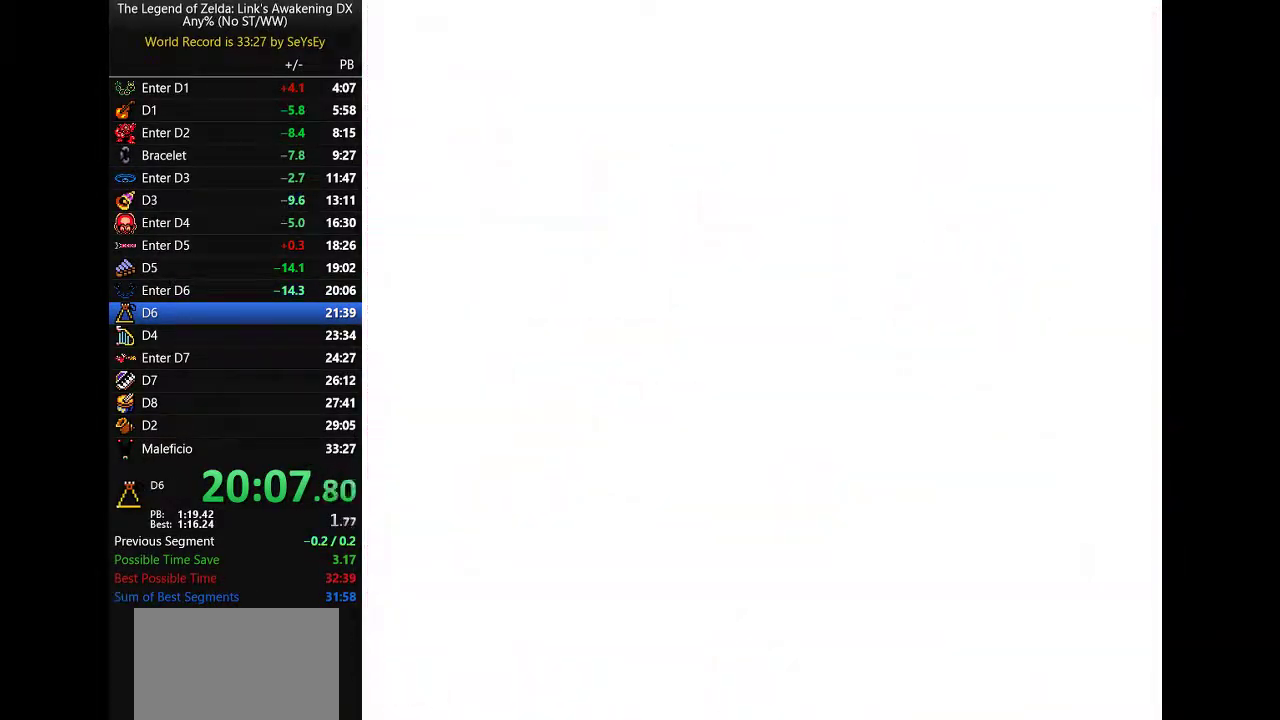
Gameplay with a controller (Nintendo layout); each line is a JSON object with the inputs held at the frame after it. Not read: L3 R3 START.
{"buttons": ["DPAD_UP"]}
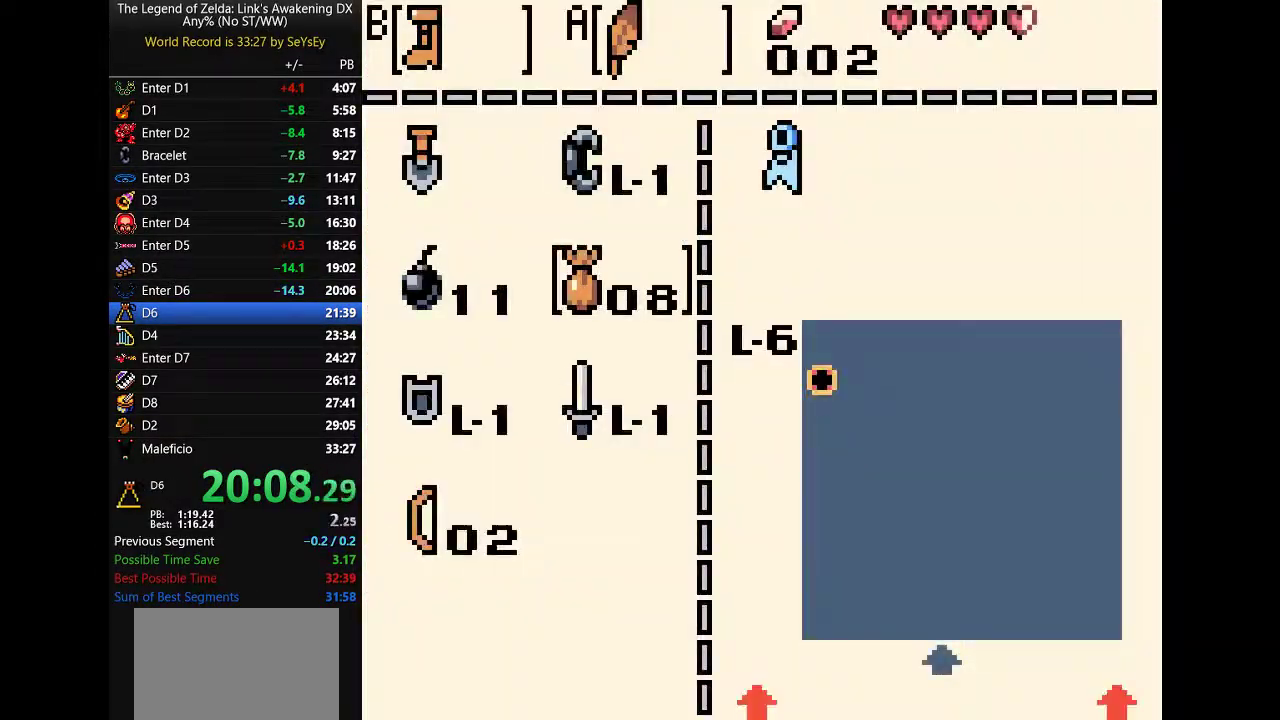
{"buttons": ["B", "DPAD_DOWN", "DPAD_LEFT"]}
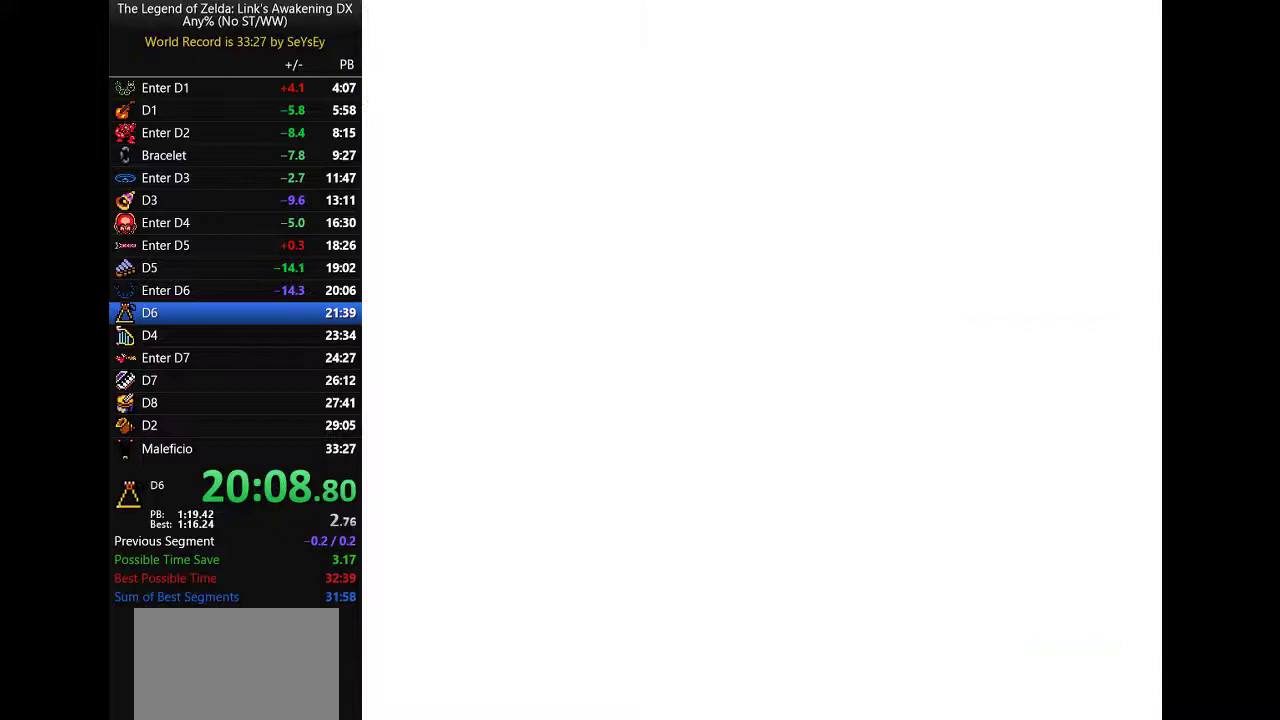
{"buttons": ["B", "DPAD_DOWN", "DPAD_LEFT"]}
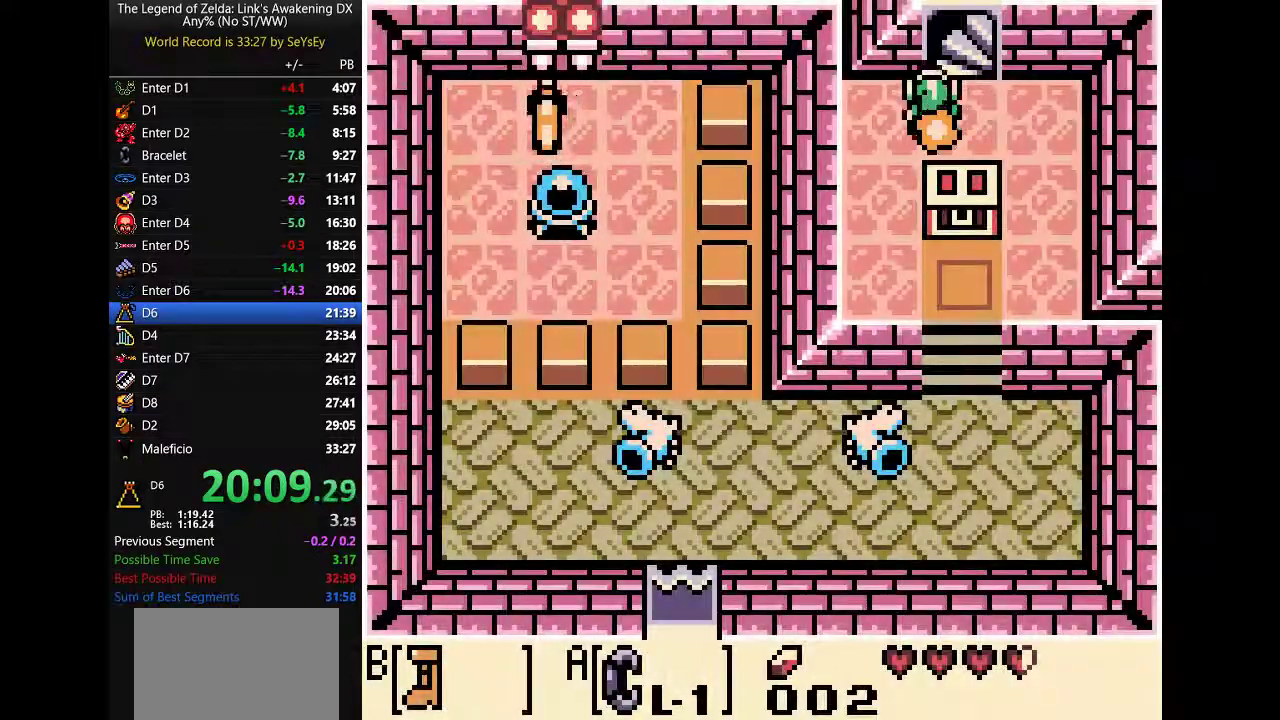
{"buttons": ["B", "DPAD_DOWN"]}
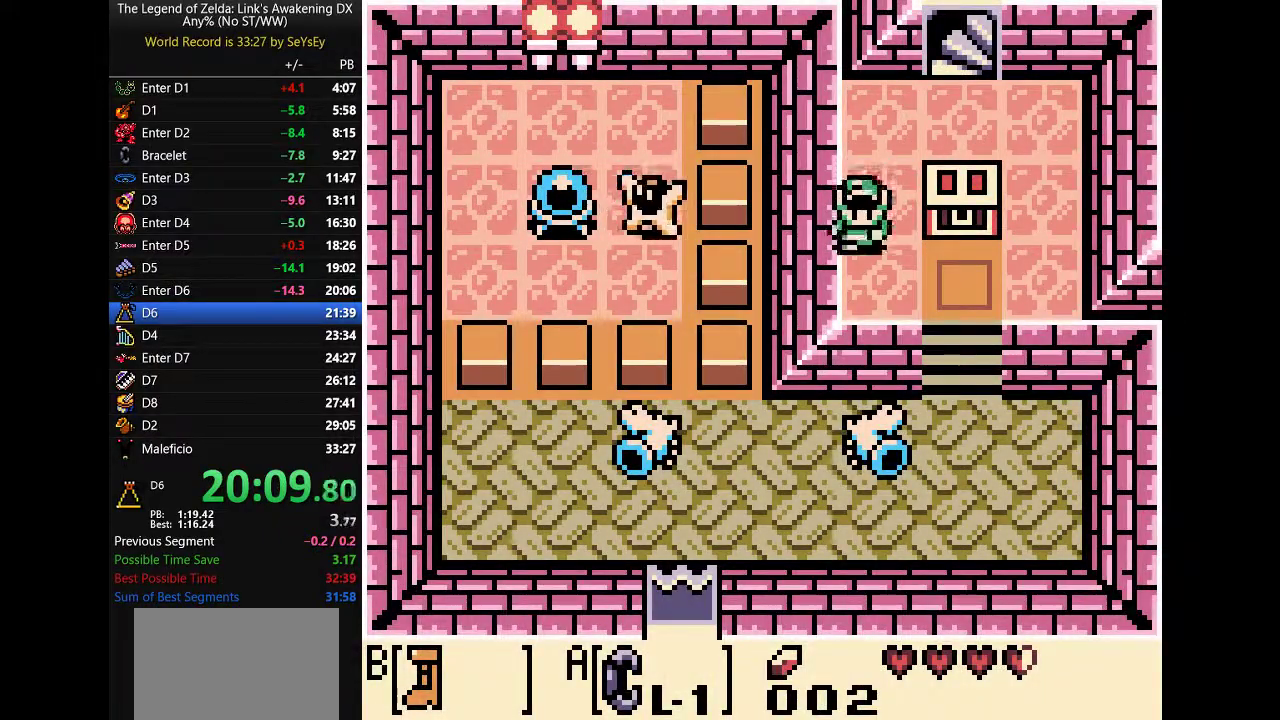
{"buttons": []}
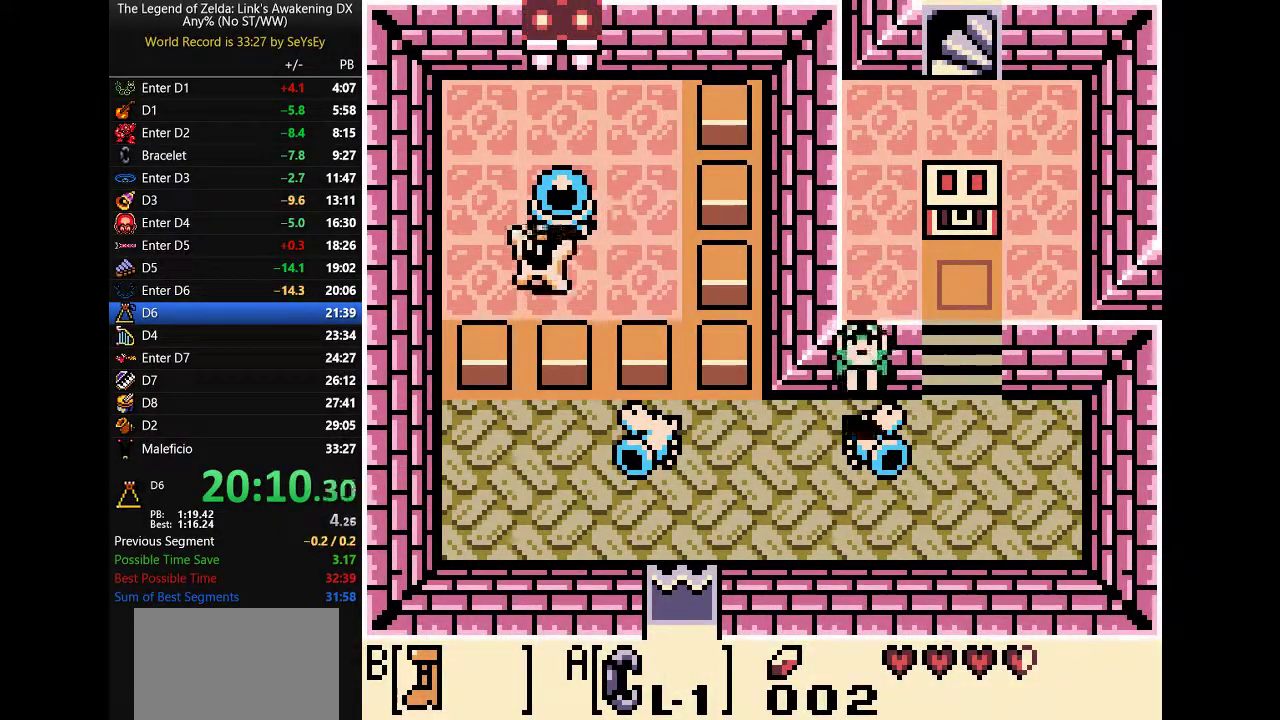
{"buttons": ["DPAD_DOWN", "DPAD_LEFT"]}
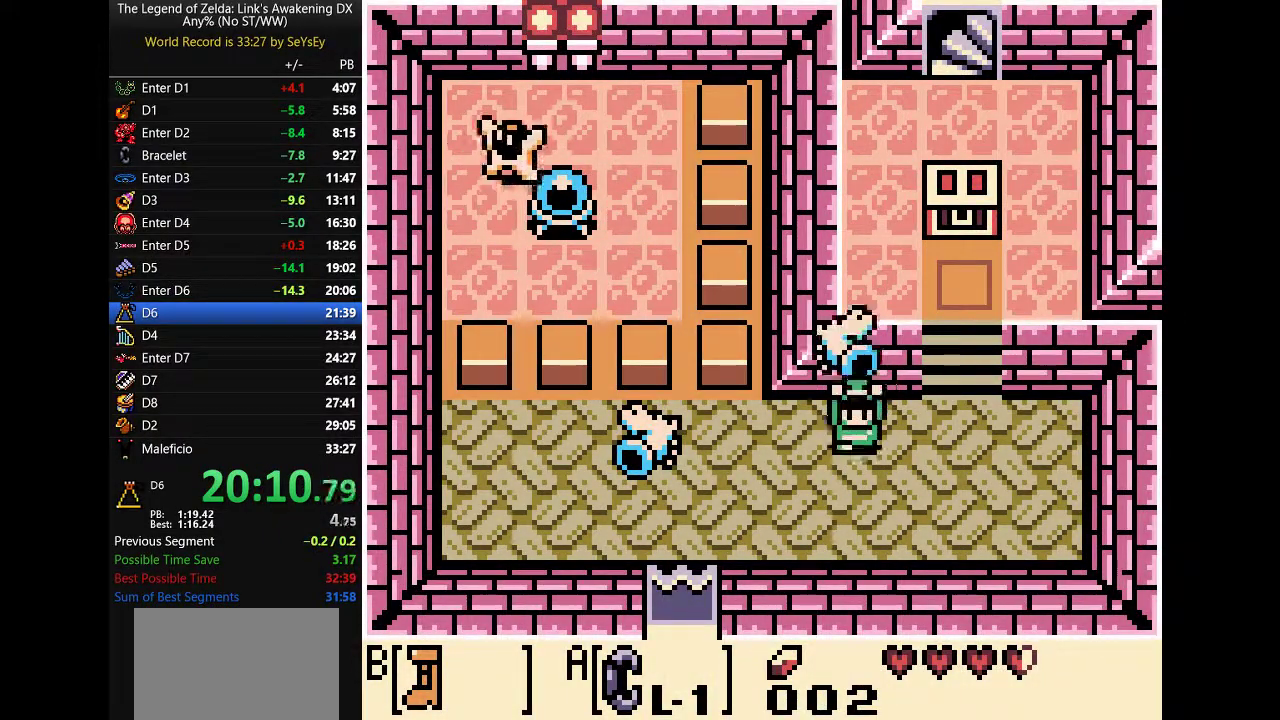
{"buttons": ["DPAD_LEFT"]}
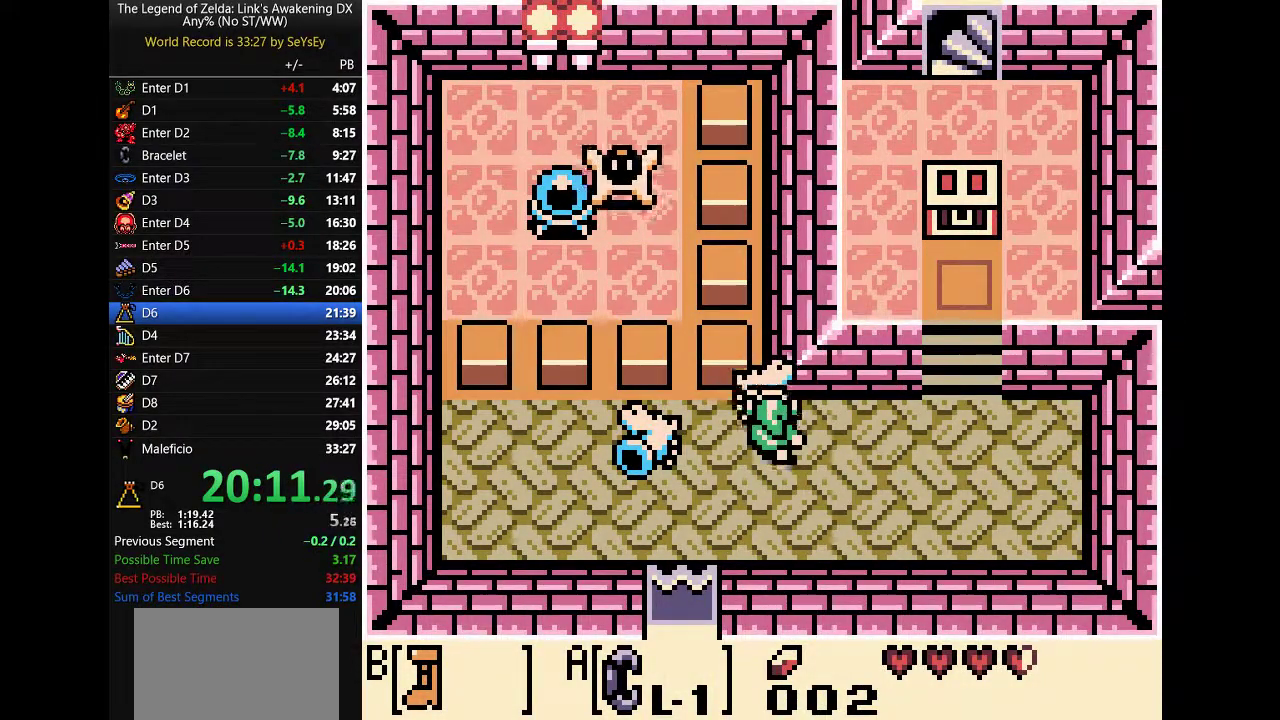
{"buttons": ["DPAD_RIGHT"]}
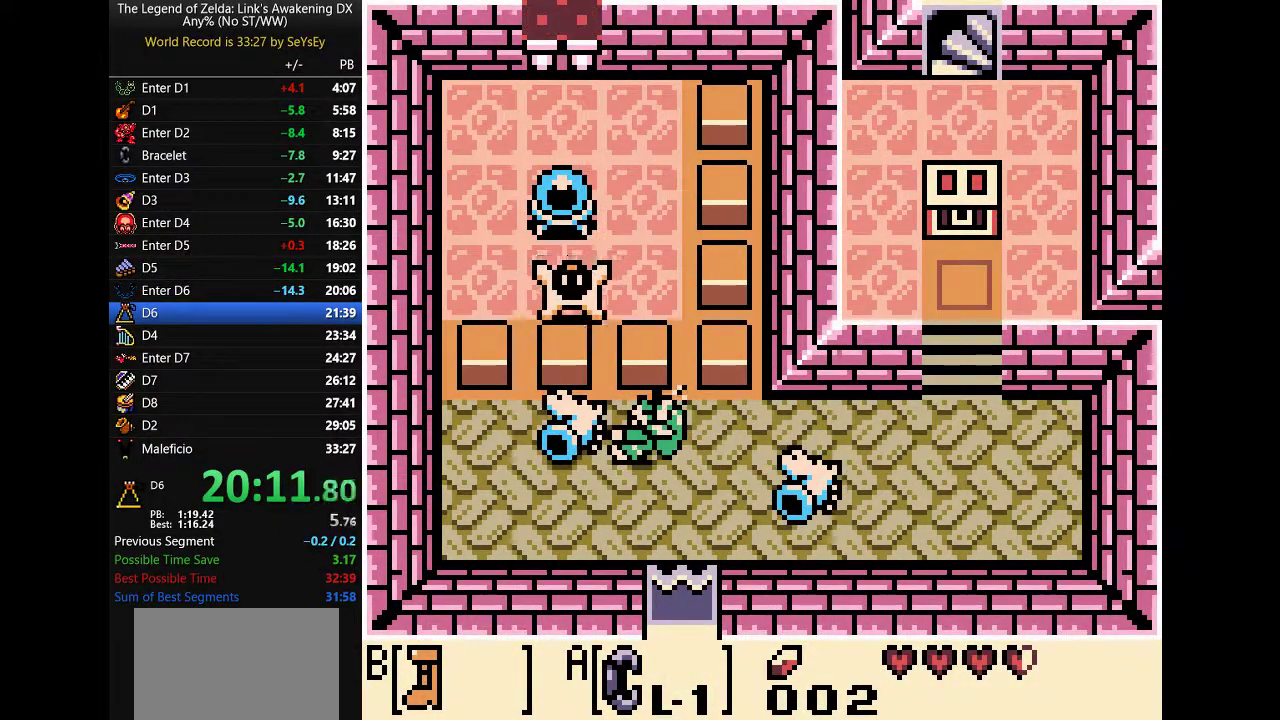
{"buttons": []}
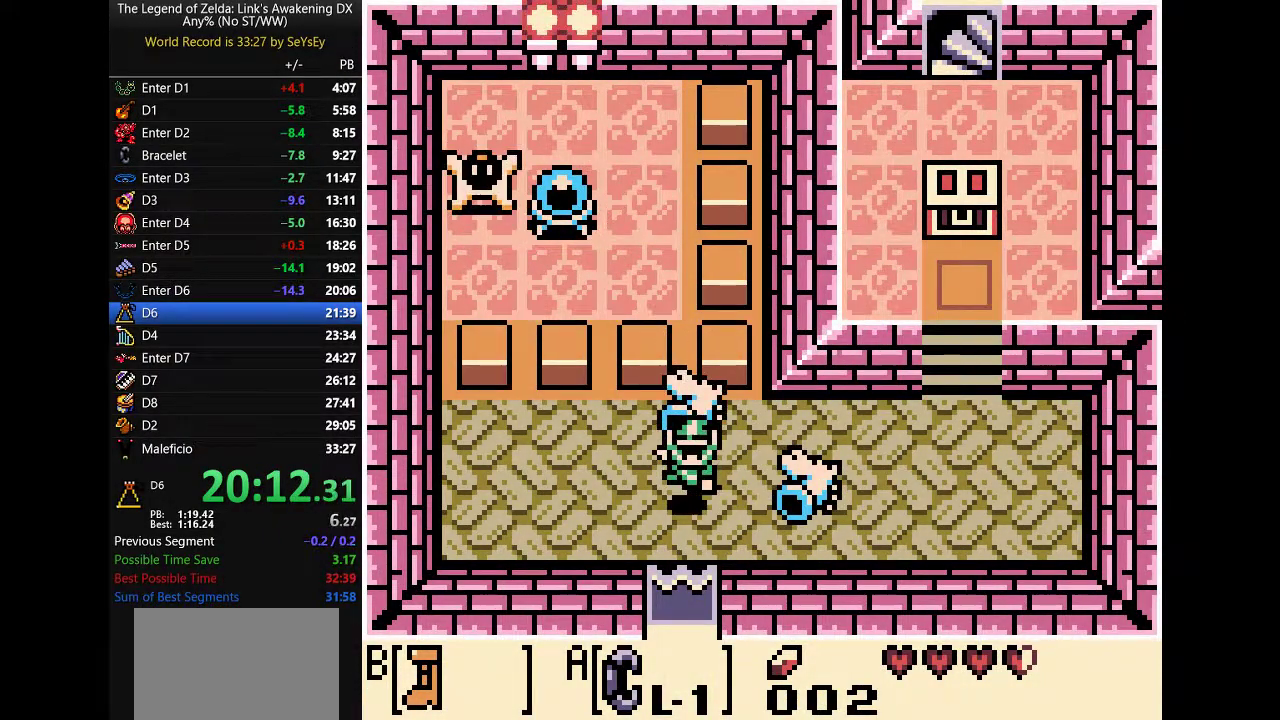
{"buttons": []}
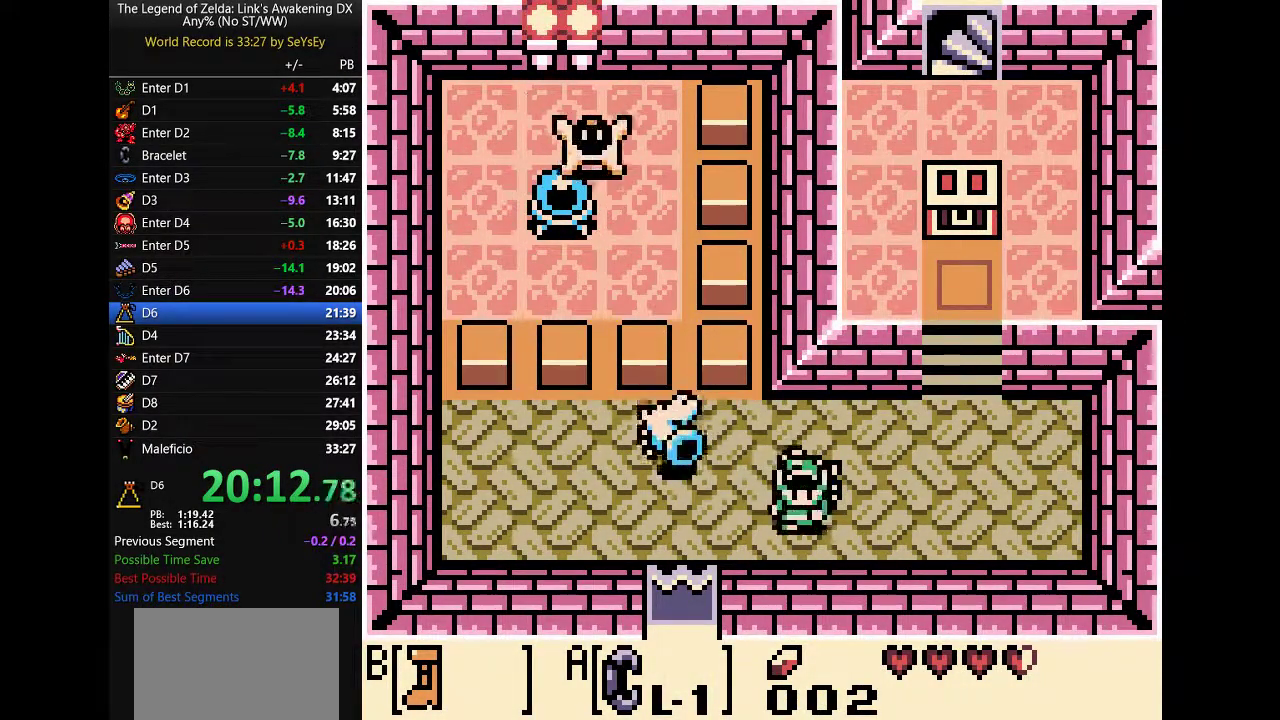
{"buttons": ["DPAD_LEFT"]}
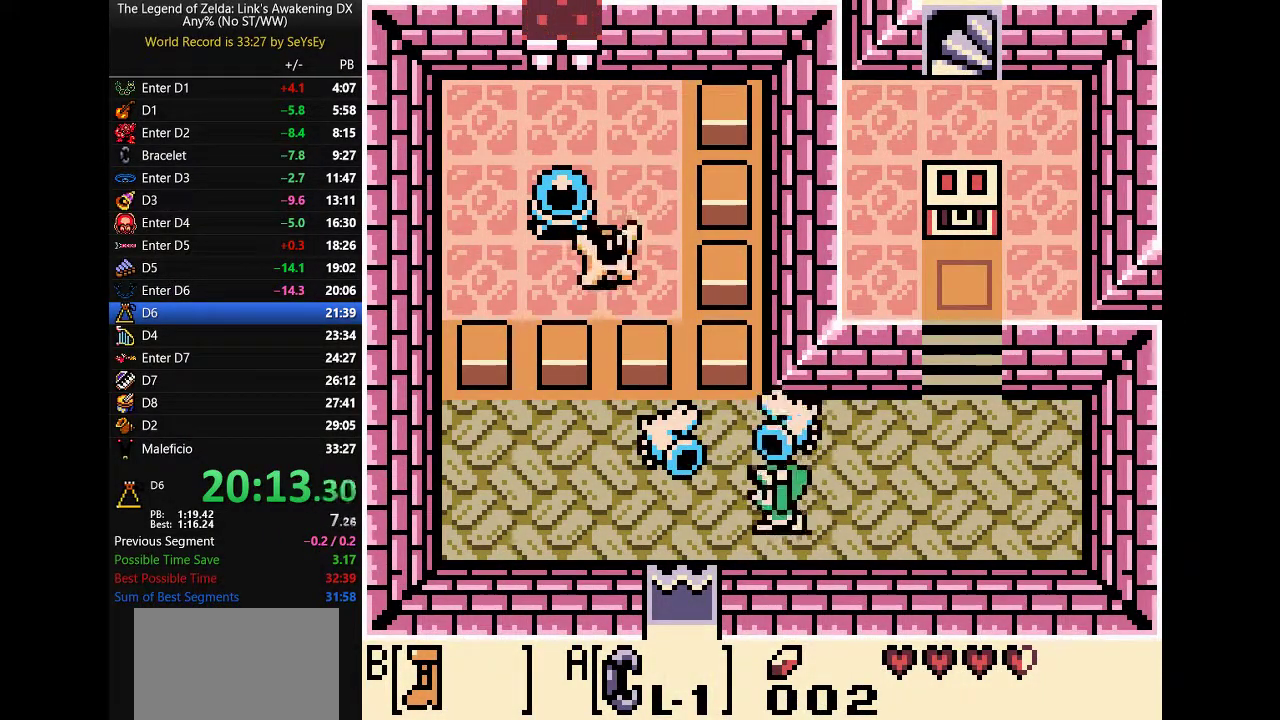
{"buttons": []}
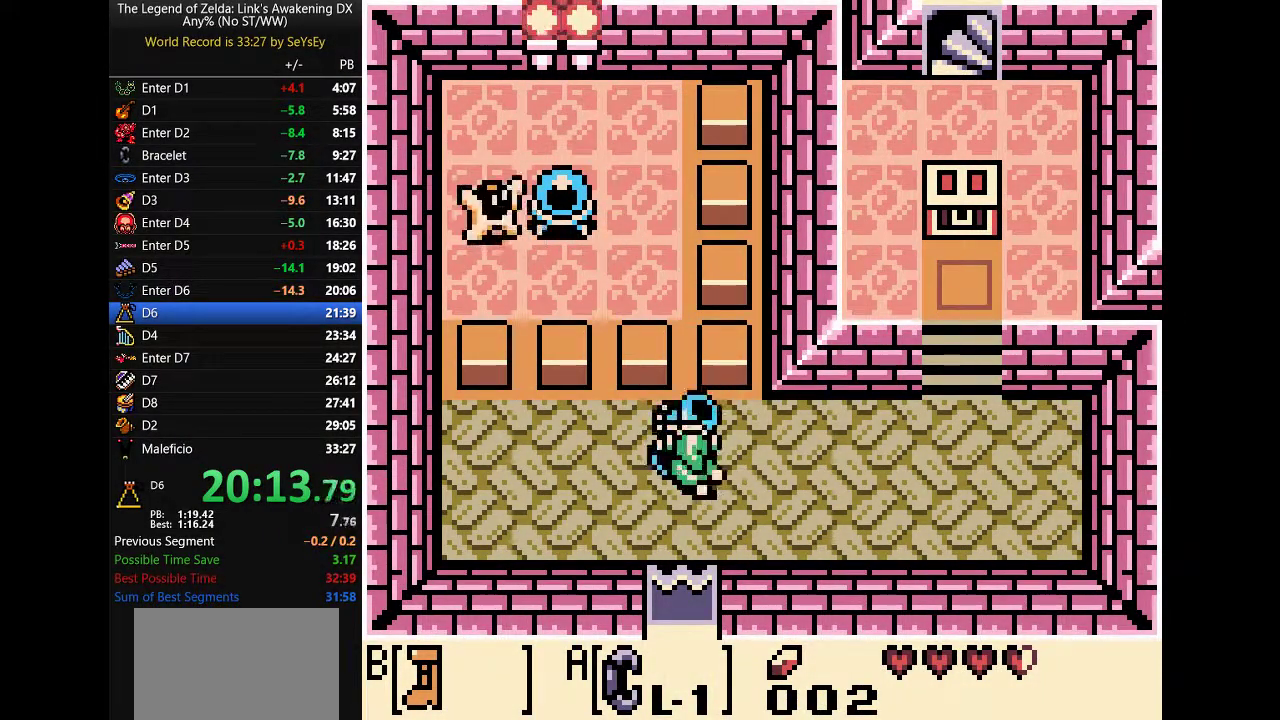
{"buttons": ["A"]}
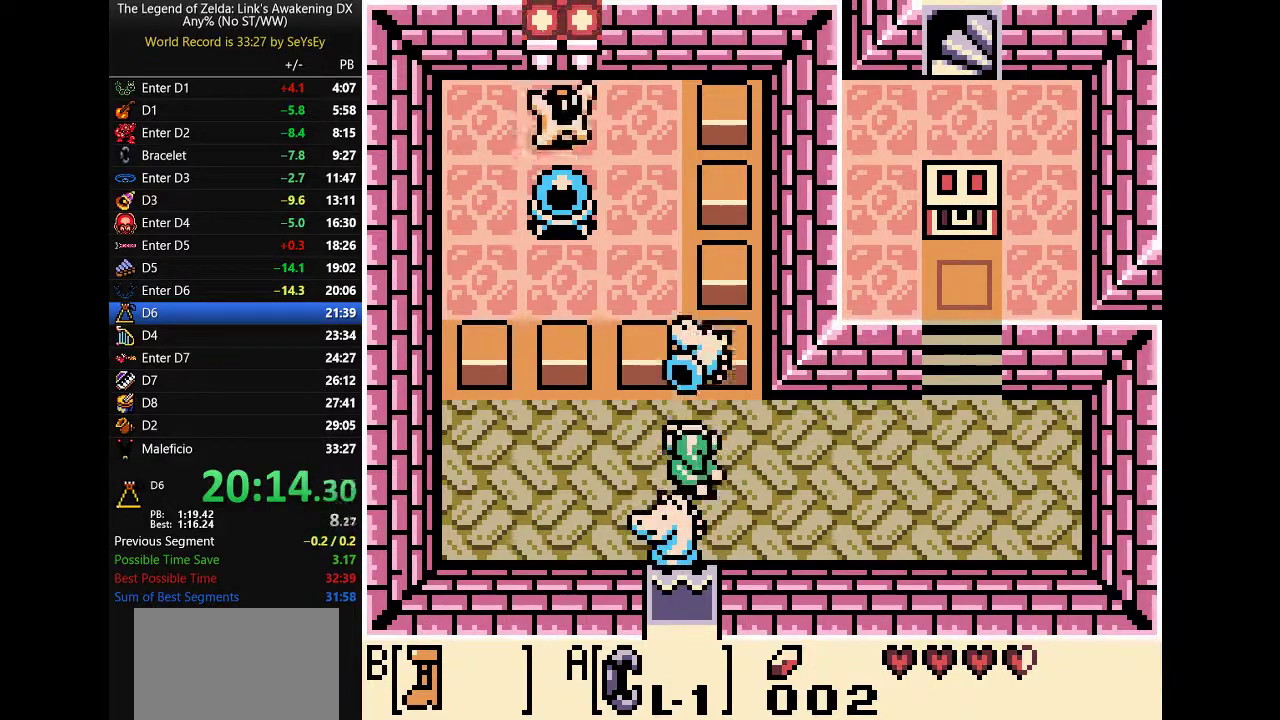
{"buttons": []}
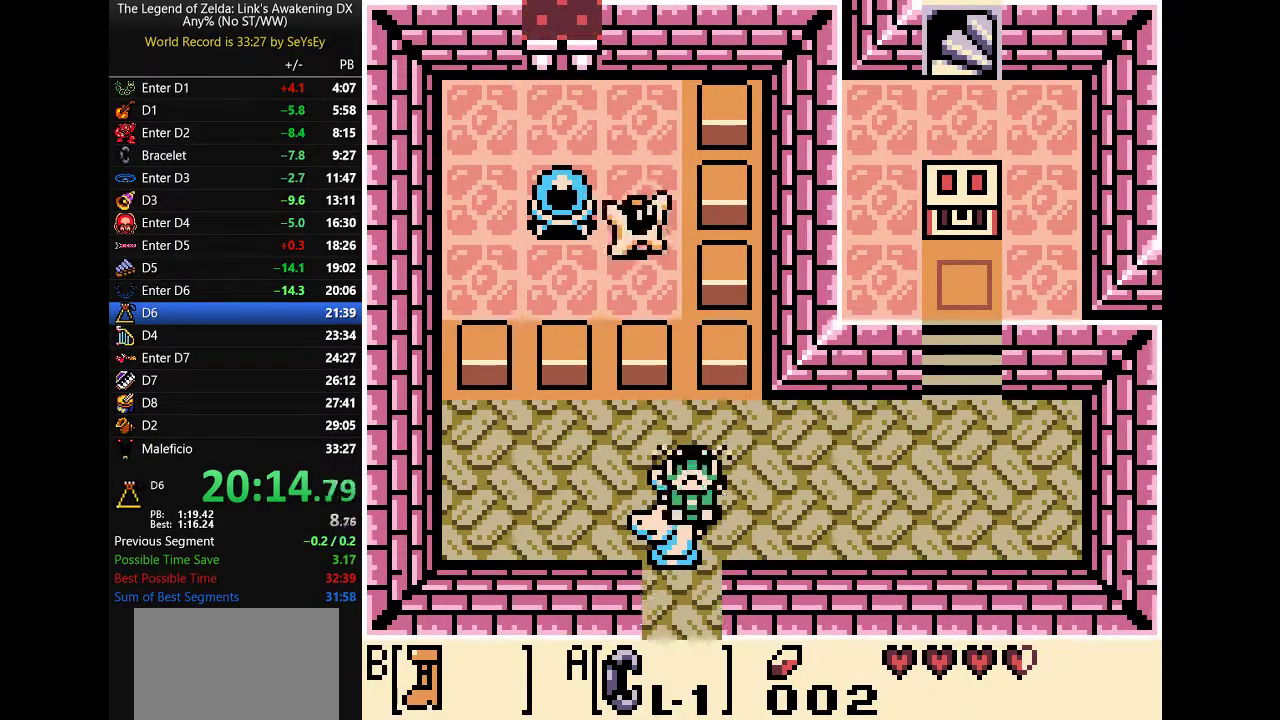
{"buttons": ["DPAD_DOWN"]}
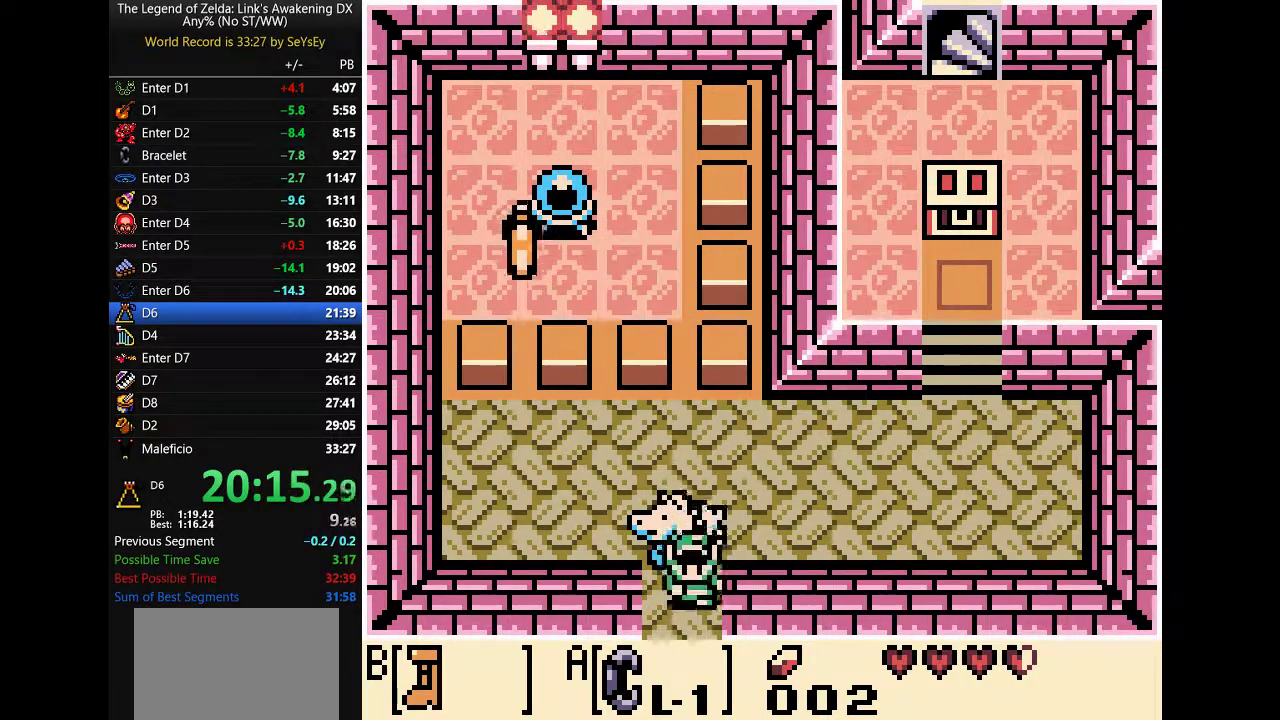
{"buttons": ["B", "DPAD_DOWN"]}
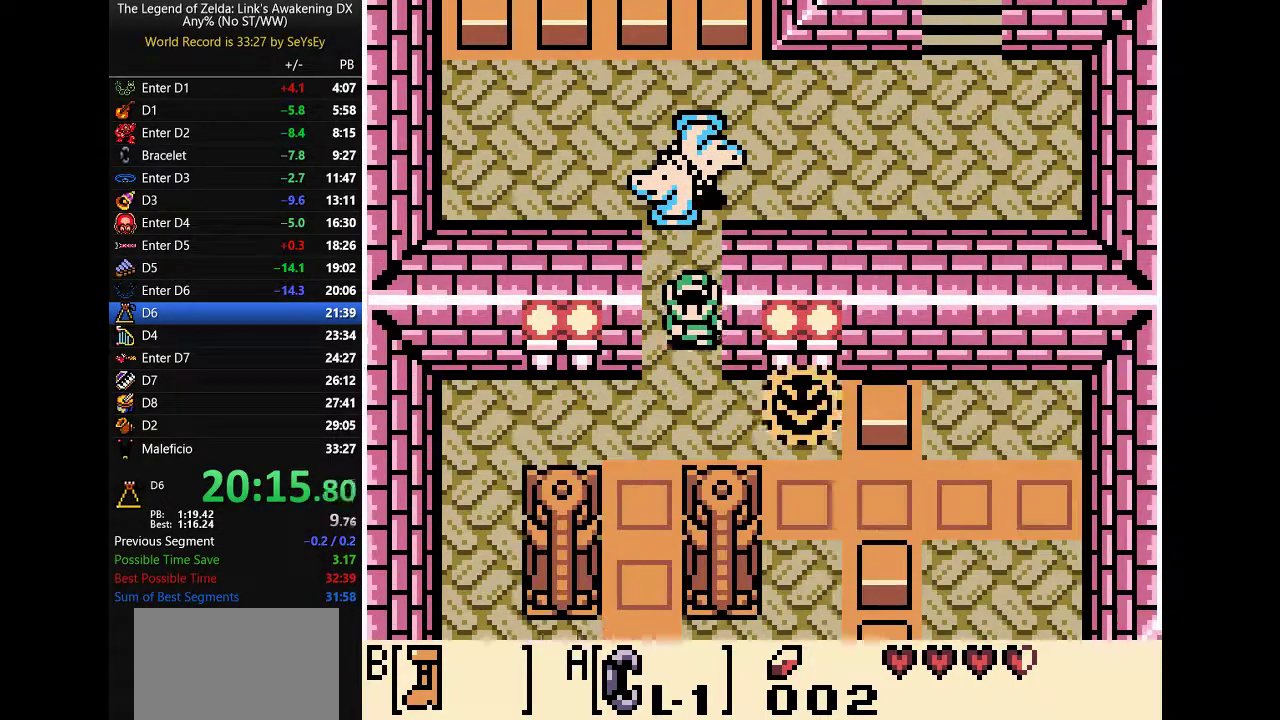
{"buttons": ["B", "DPAD_DOWN", "DPAD_LEFT"]}
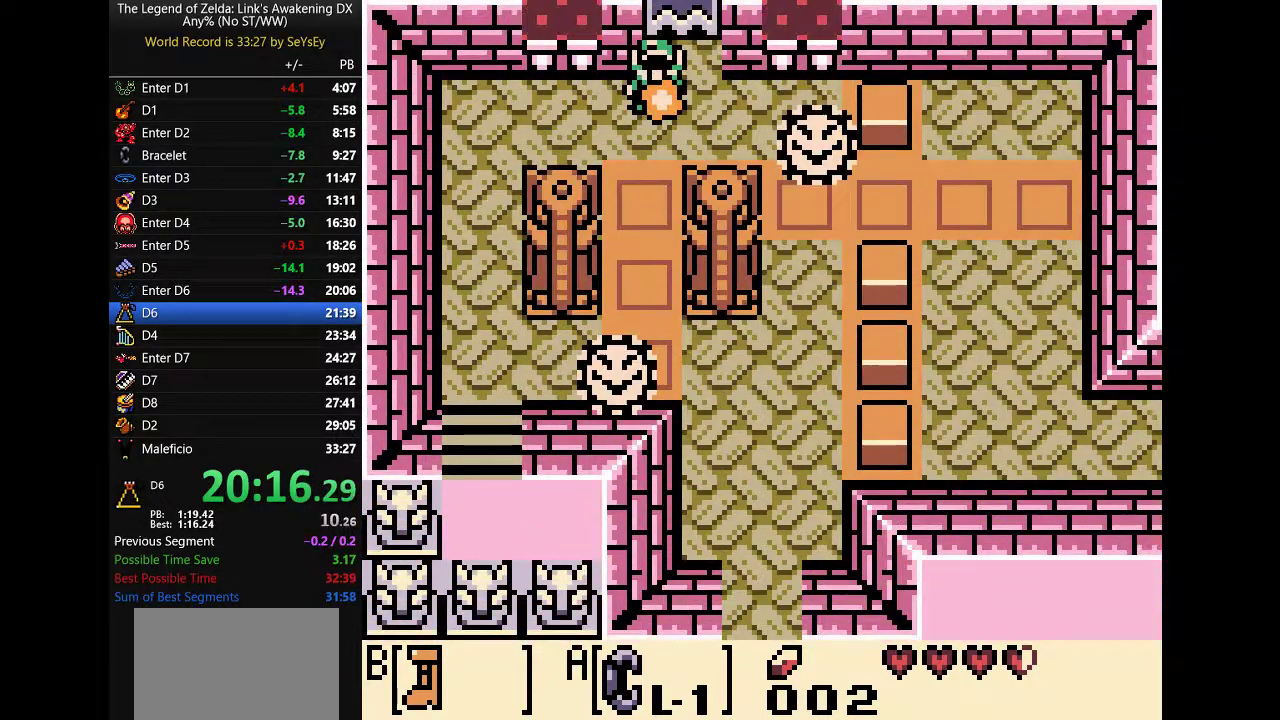
{"buttons": ["B", "DPAD_DOWN"]}
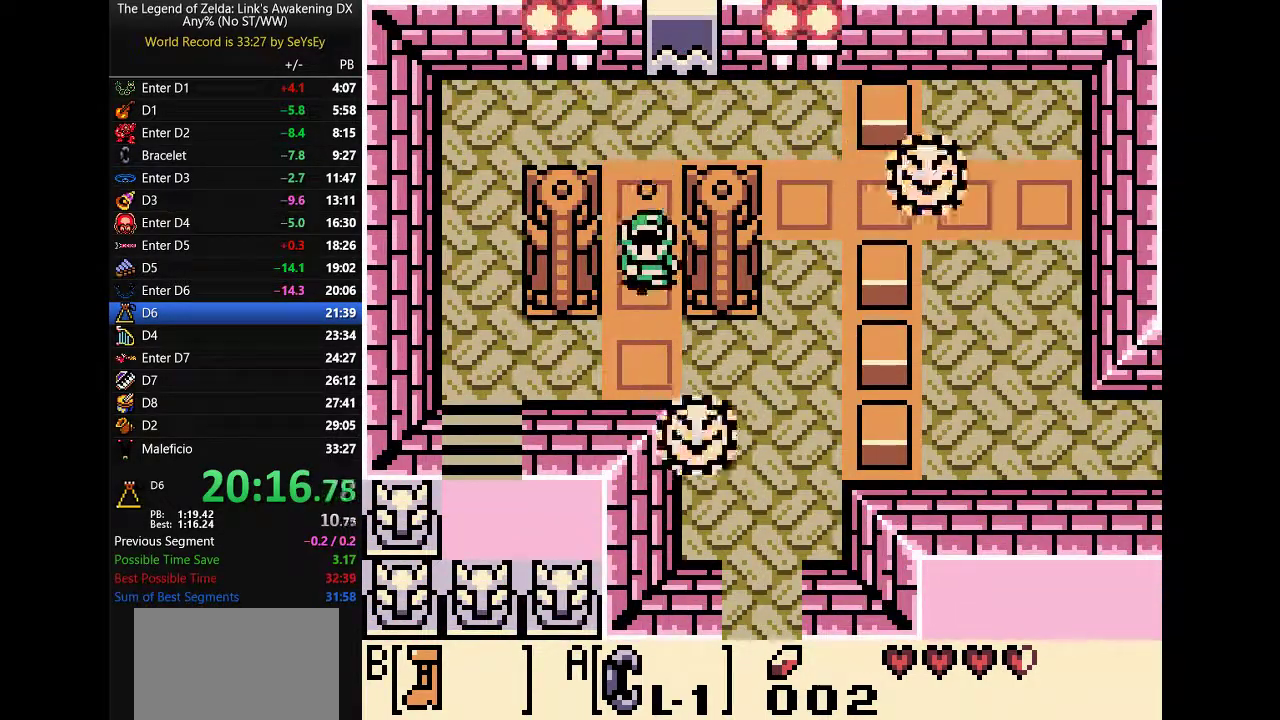
{"buttons": ["B", "DPAD_DOWN"]}
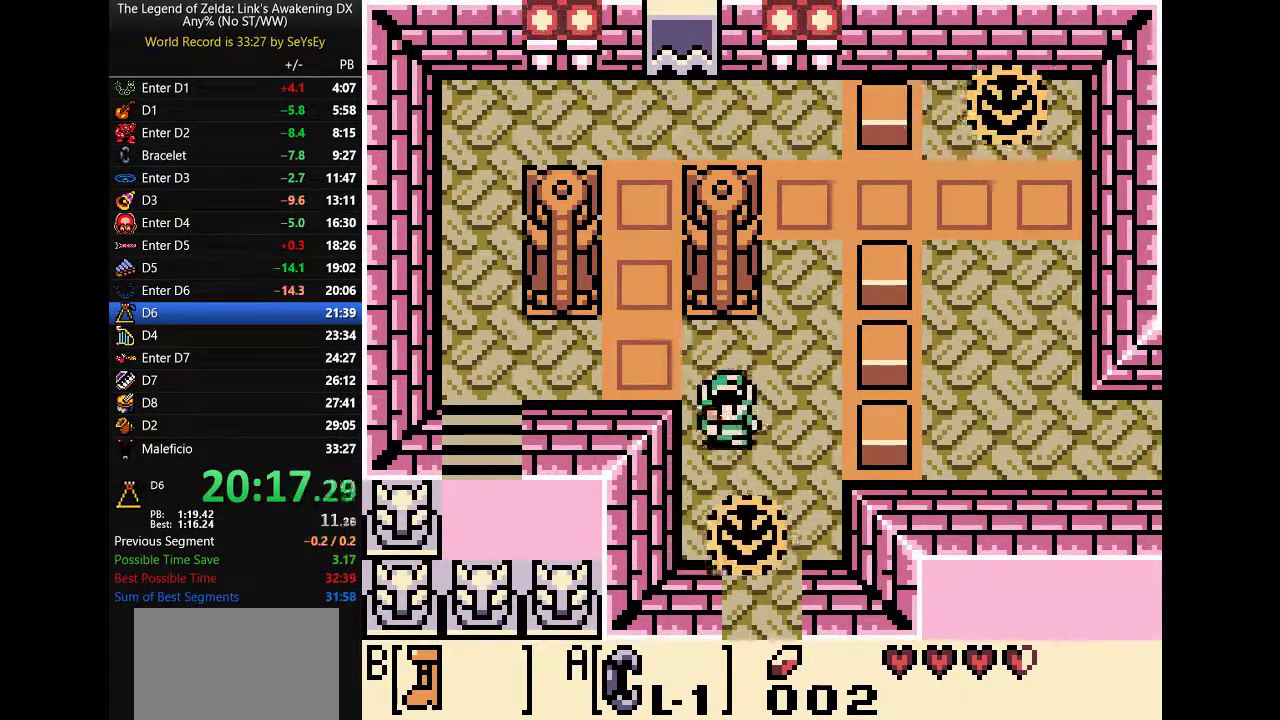
{"buttons": ["B", "DPAD_DOWN"]}
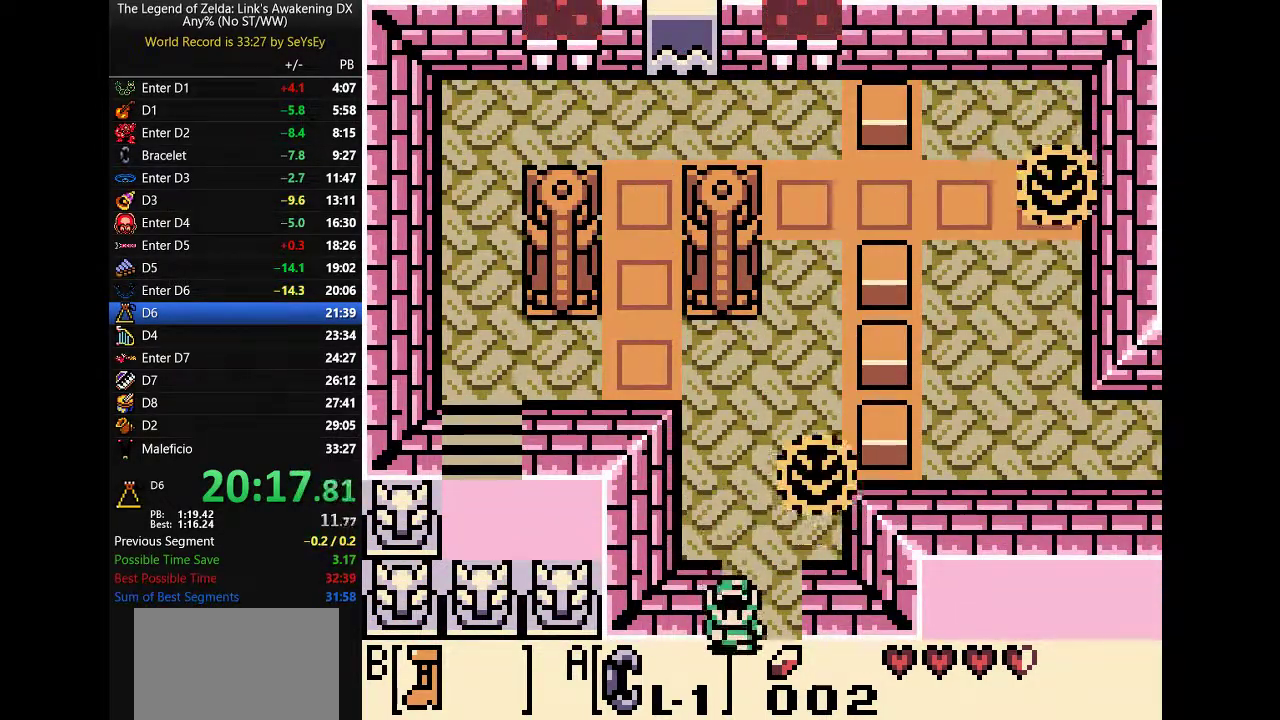
{"buttons": ["B", "DPAD_DOWN"]}
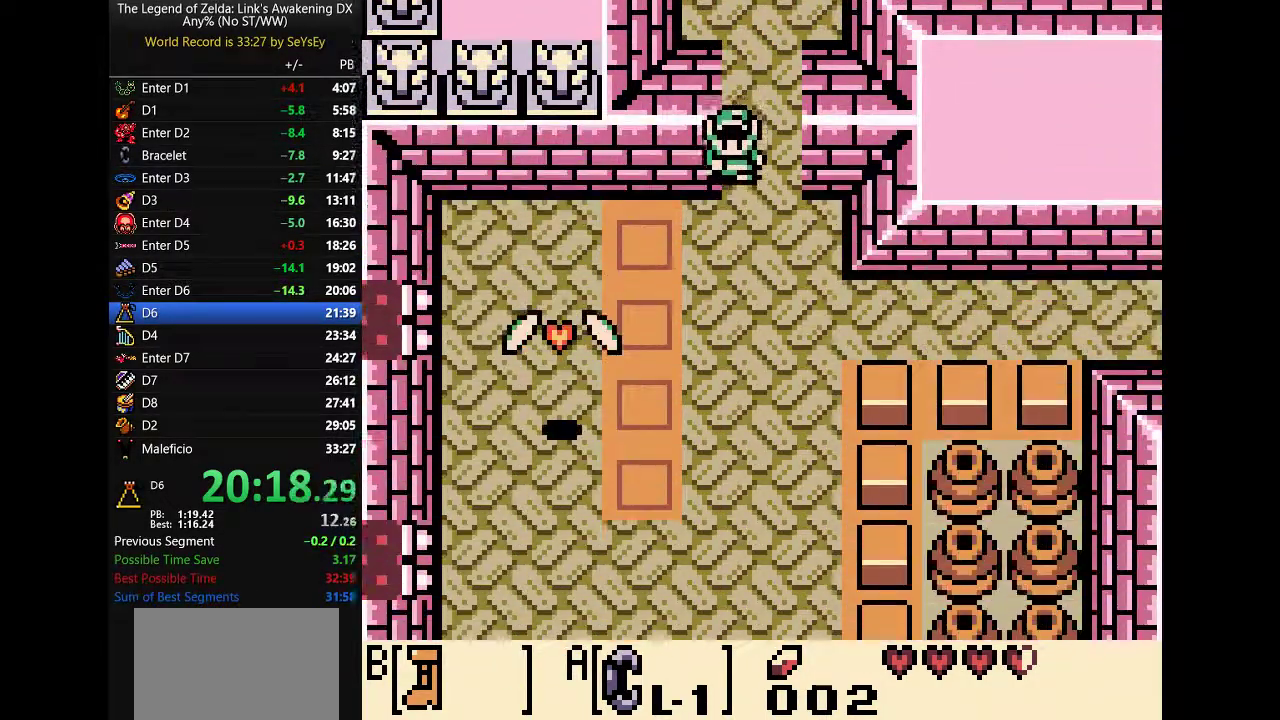
{"buttons": ["B", "DPAD_DOWN"]}
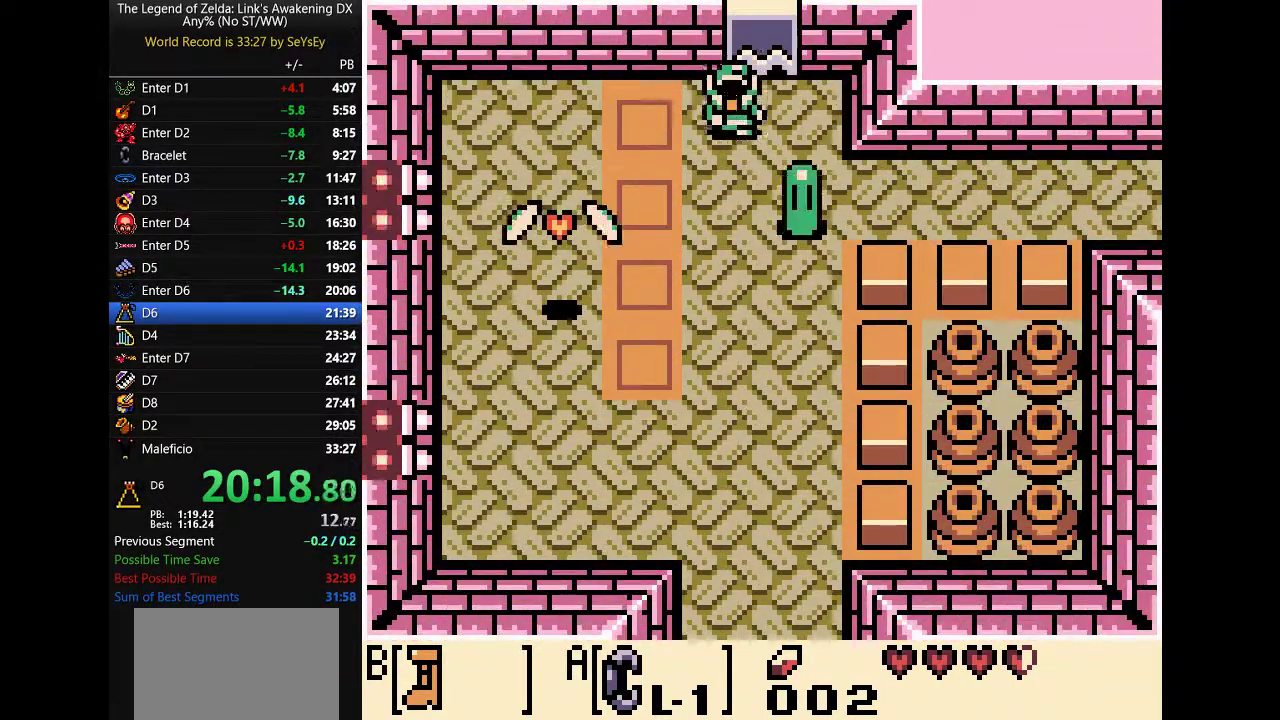
{"buttons": ["B", "DPAD_DOWN"]}
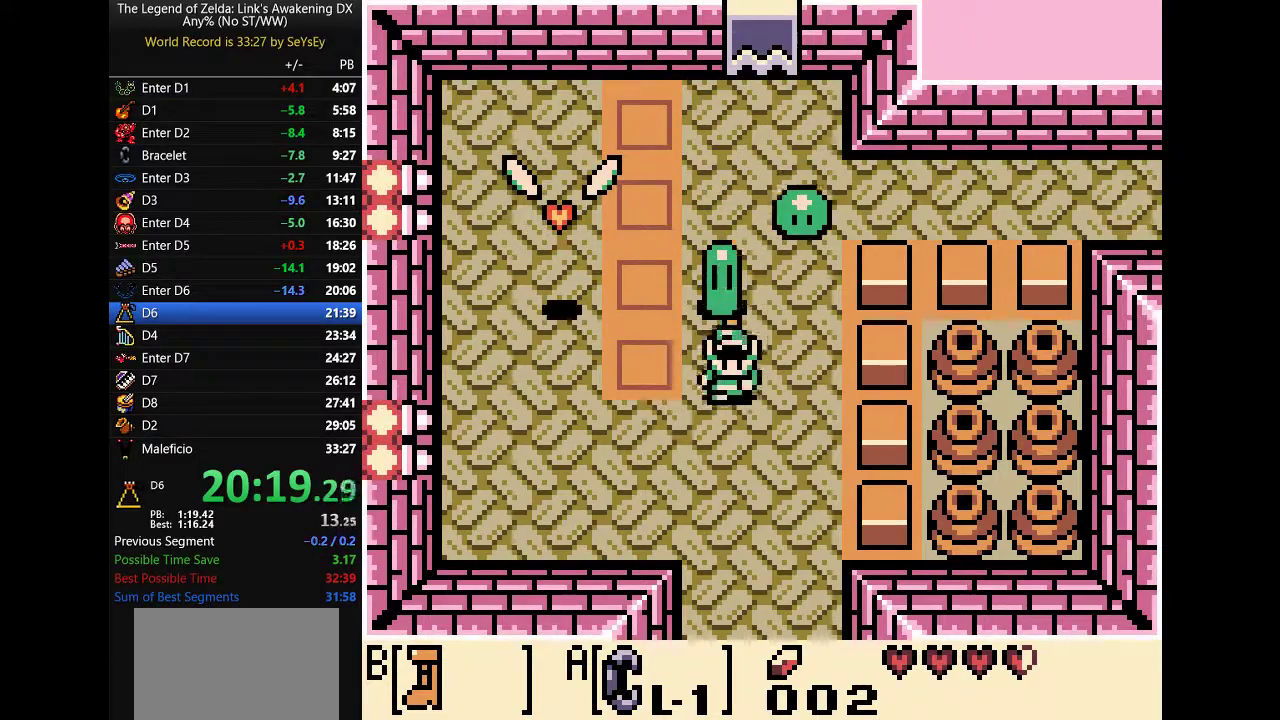
{"buttons": []}
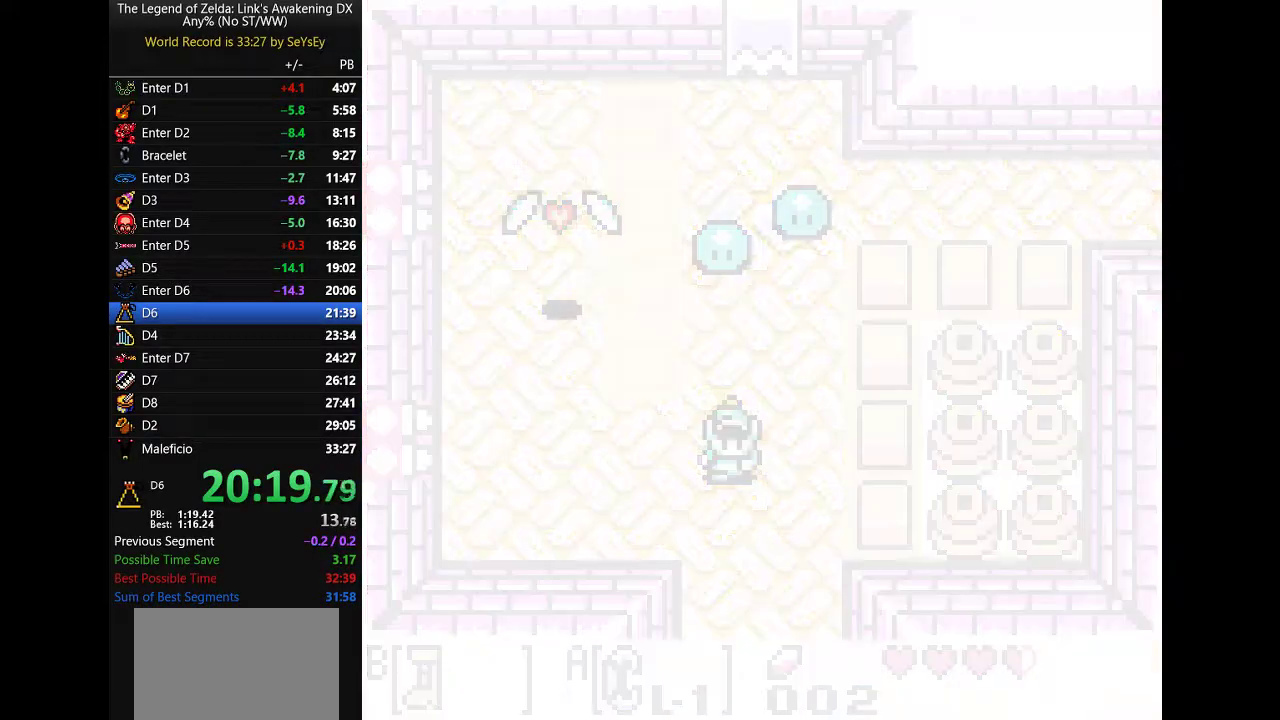
{"buttons": []}
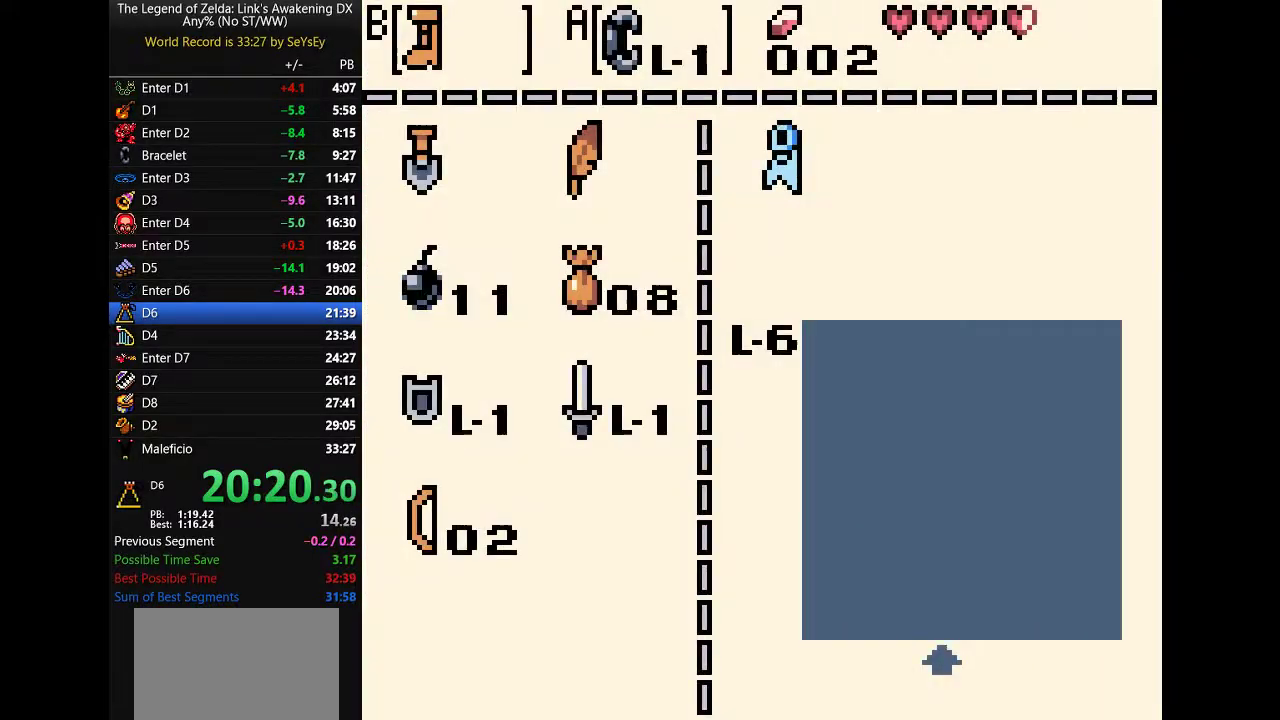
{"buttons": ["DPAD_DOWN"]}
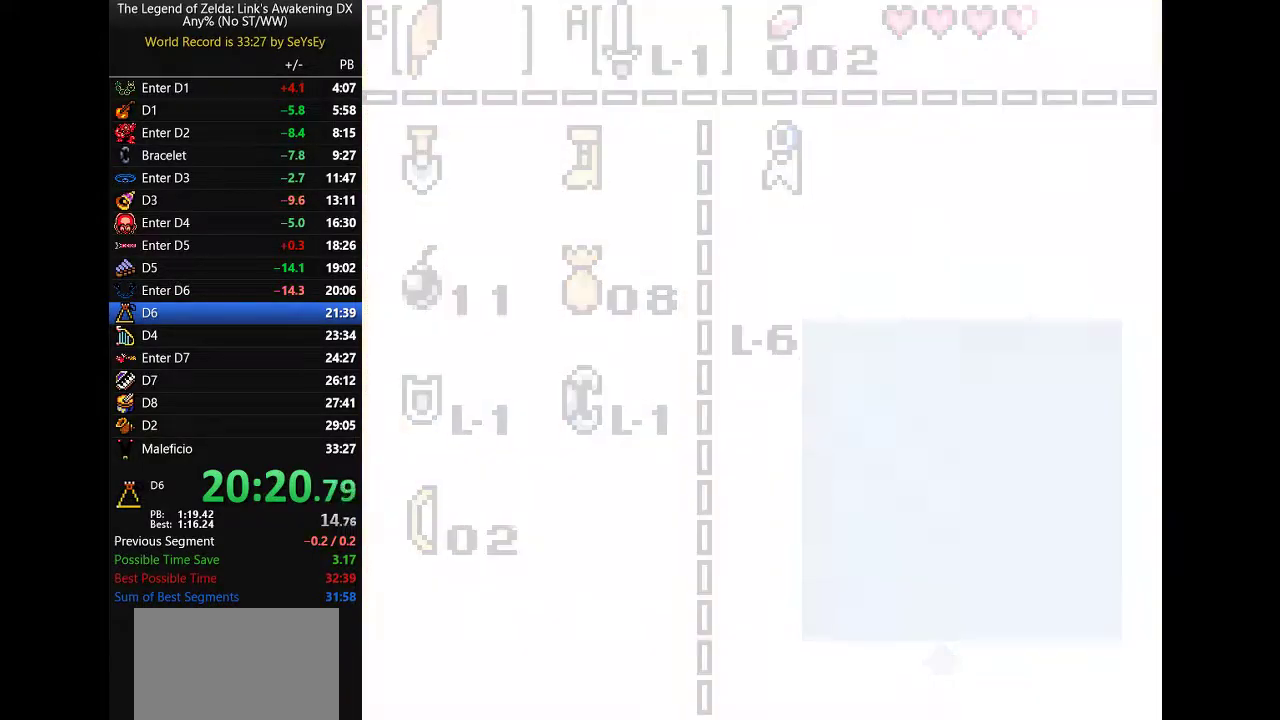
{"buttons": ["DPAD_DOWN"]}
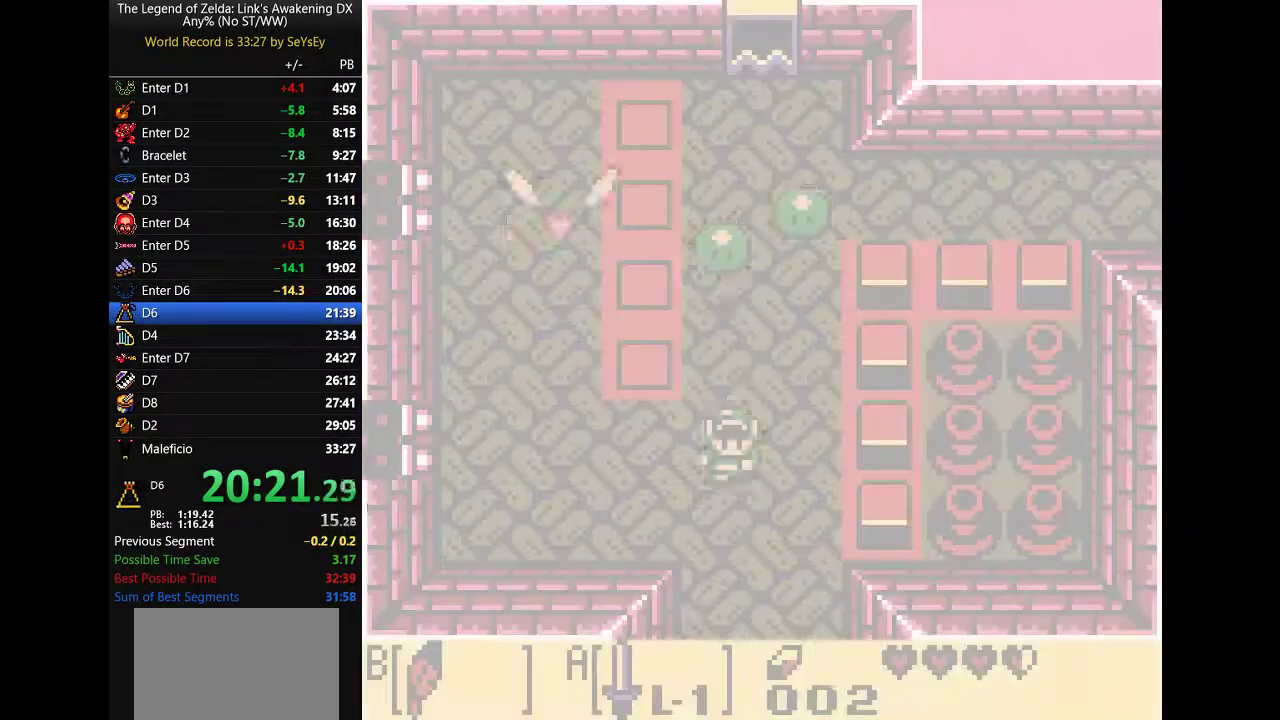
{"buttons": ["DPAD_DOWN"]}